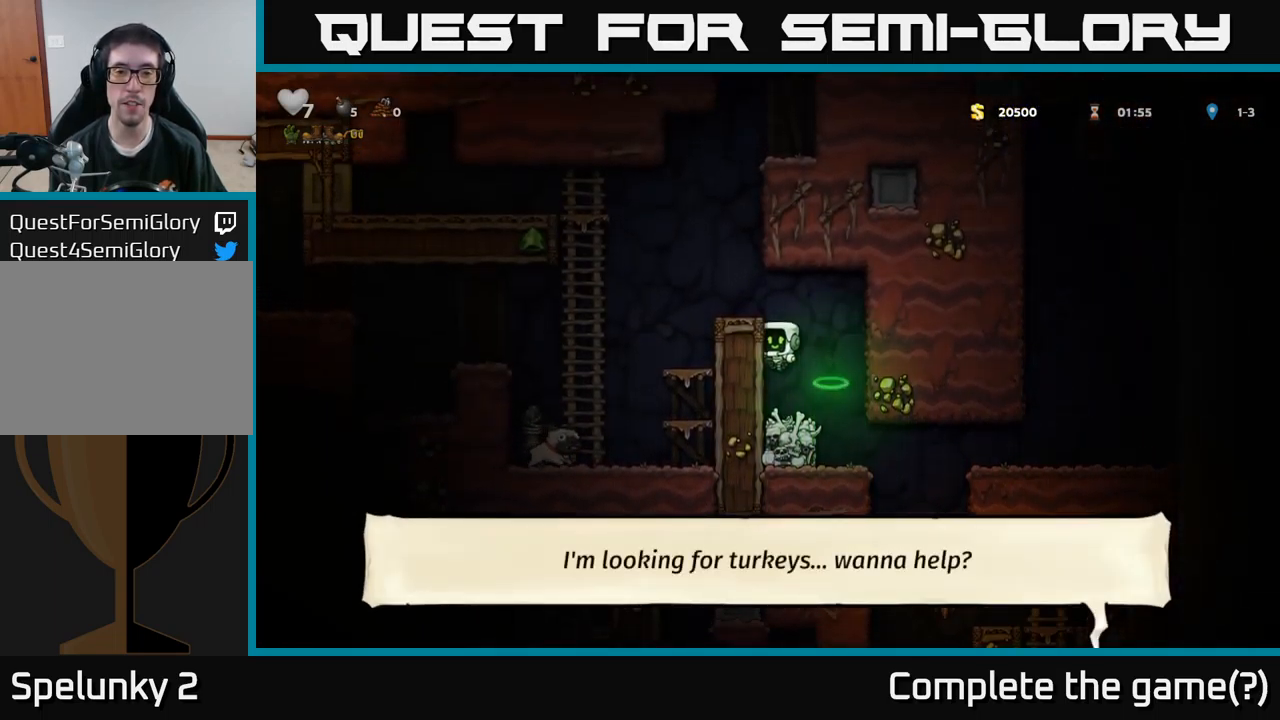
Gameplay with a controller (Xbox layout); each line is a JSON object with the inputs held at the frame after it. "events" lists button and stick changes between this image and that frame as [ms after this image, input, new state], when the widget could be followed in between.
{"buttons": ["DPAD_LEFT"], "left_stick": "center", "right_stick": "center", "events": [[284, "A", "down"], [400, "DPAD_LEFT", "down"], [484, "A", "up"]]}
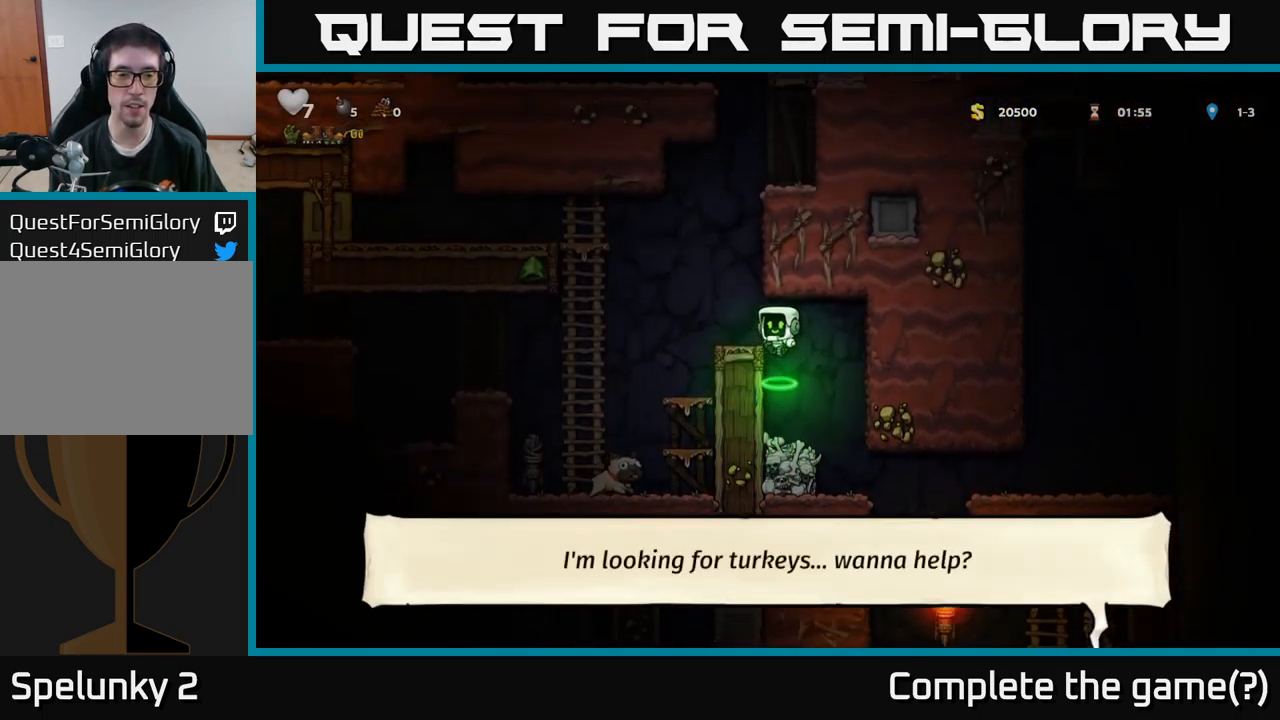
{"buttons": [], "left_stick": "center", "right_stick": "center", "events": [[350, "DPAD_LEFT", "up"]]}
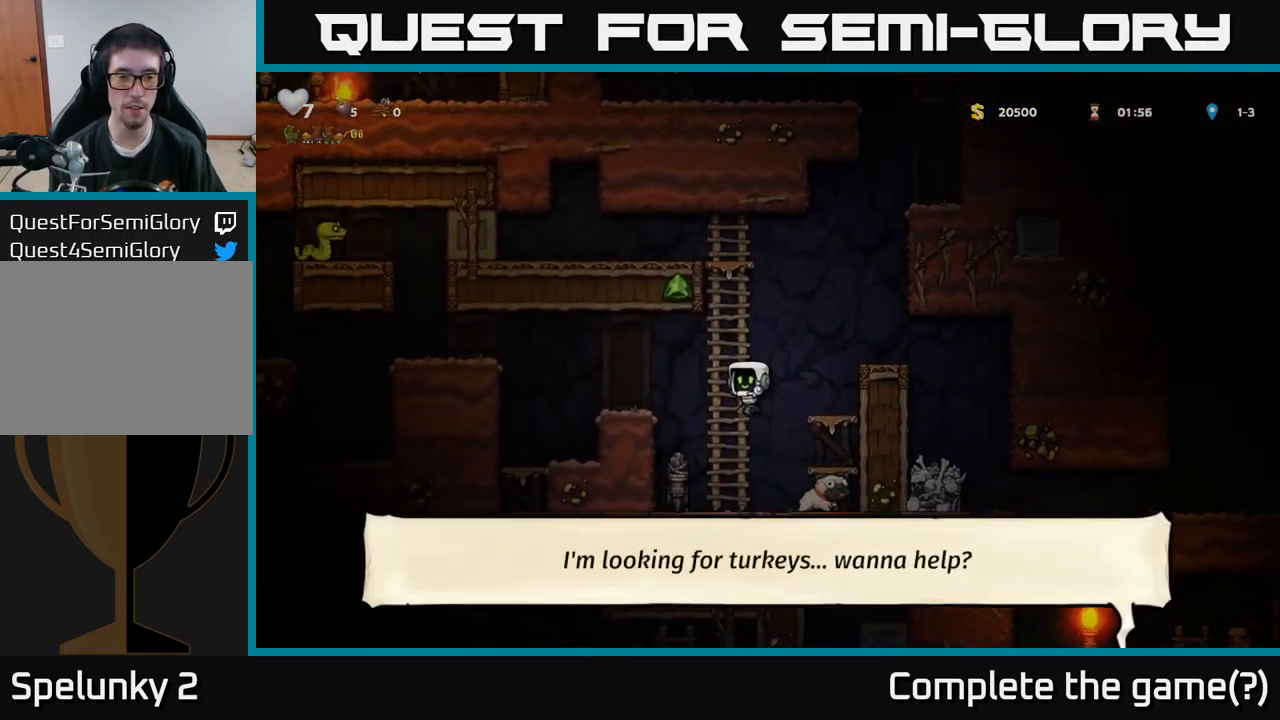
{"buttons": ["DPAD_RIGHT"], "left_stick": "center", "right_stick": "center", "events": [[67, "DPAD_DOWN", "down"], [184, "DPAD_RIGHT", "down"], [200, "DPAD_DOWN", "up"], [300, "DPAD_DOWN", "down"], [317, "DPAD_RIGHT", "up"], [367, "X", "down"], [467, "DPAD_DOWN", "up"], [484, "X", "up"], [501, "DPAD_RIGHT", "down"]]}
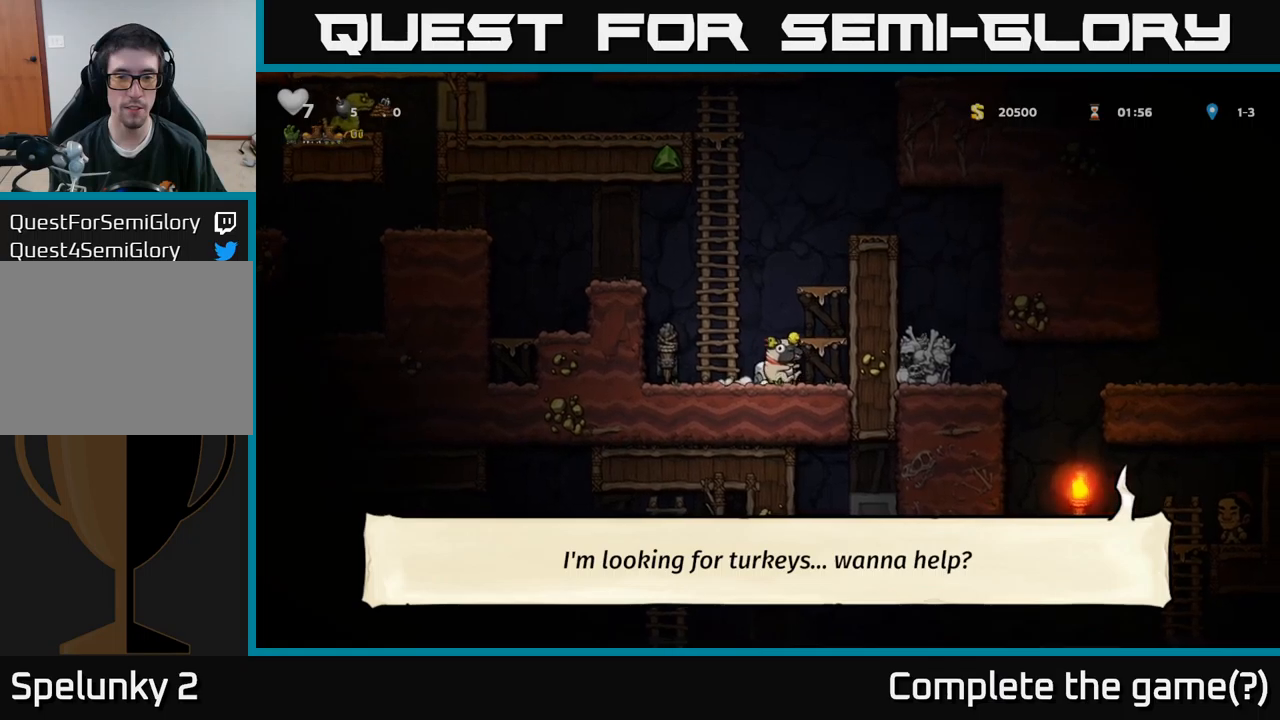
{"buttons": ["A", "DPAD_RIGHT"], "left_stick": "center", "right_stick": "center", "events": [[33, "A", "down"], [250, "A", "up"], [483, "A", "down"]]}
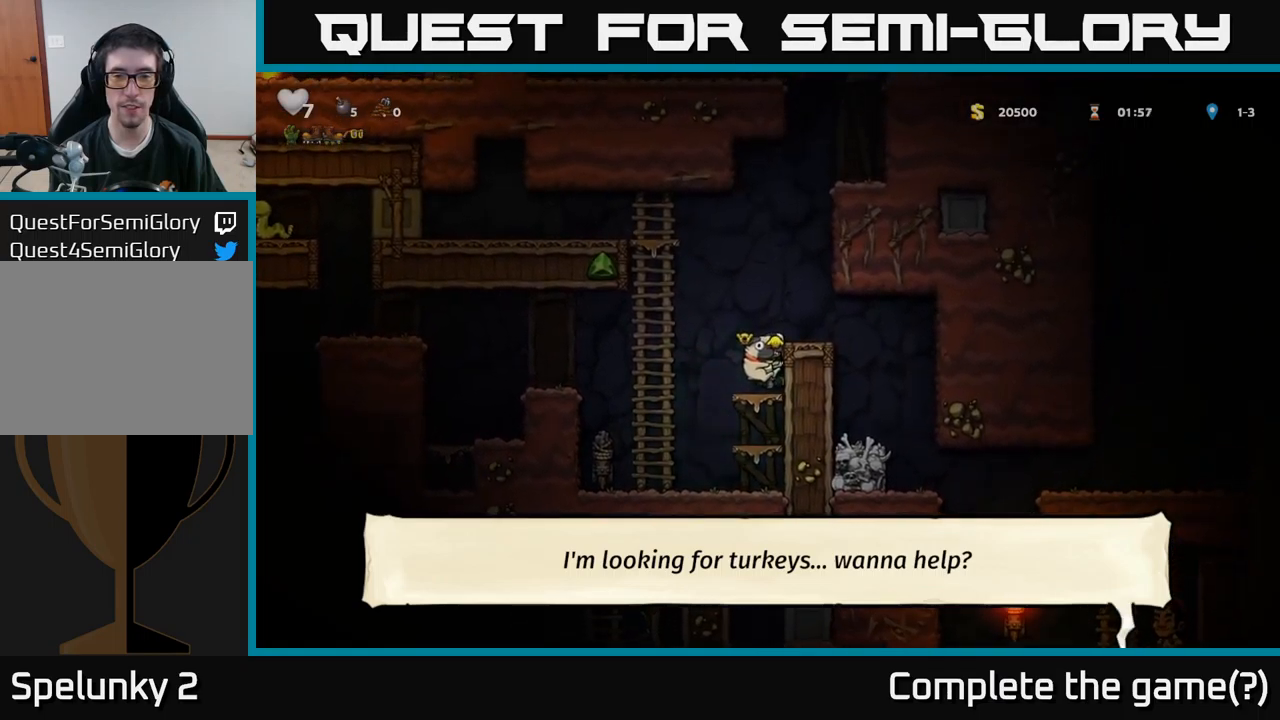
{"buttons": [], "left_stick": "center", "right_stick": "center", "events": [[50, "A", "up"], [266, "DPAD_RIGHT", "up"]]}
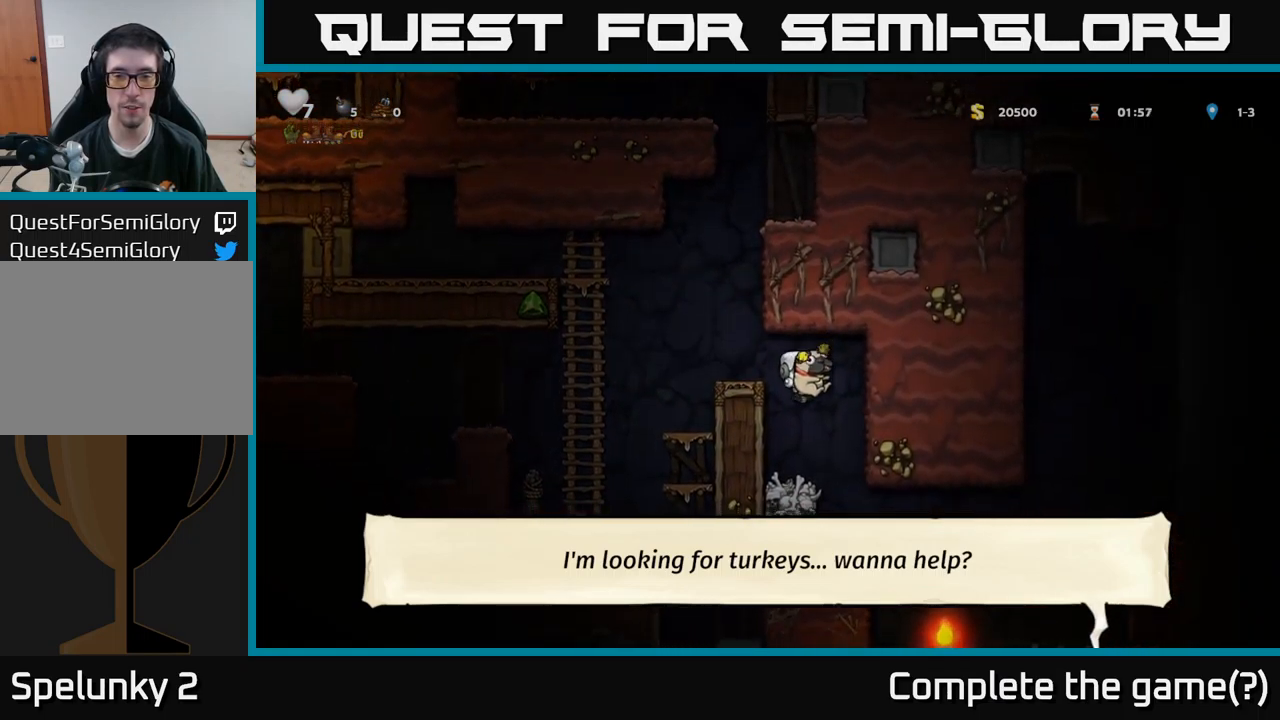
{"buttons": [], "left_stick": "center", "right_stick": "center", "events": [[133, "DPAD_RIGHT", "down"], [216, "DPAD_RIGHT", "up"]]}
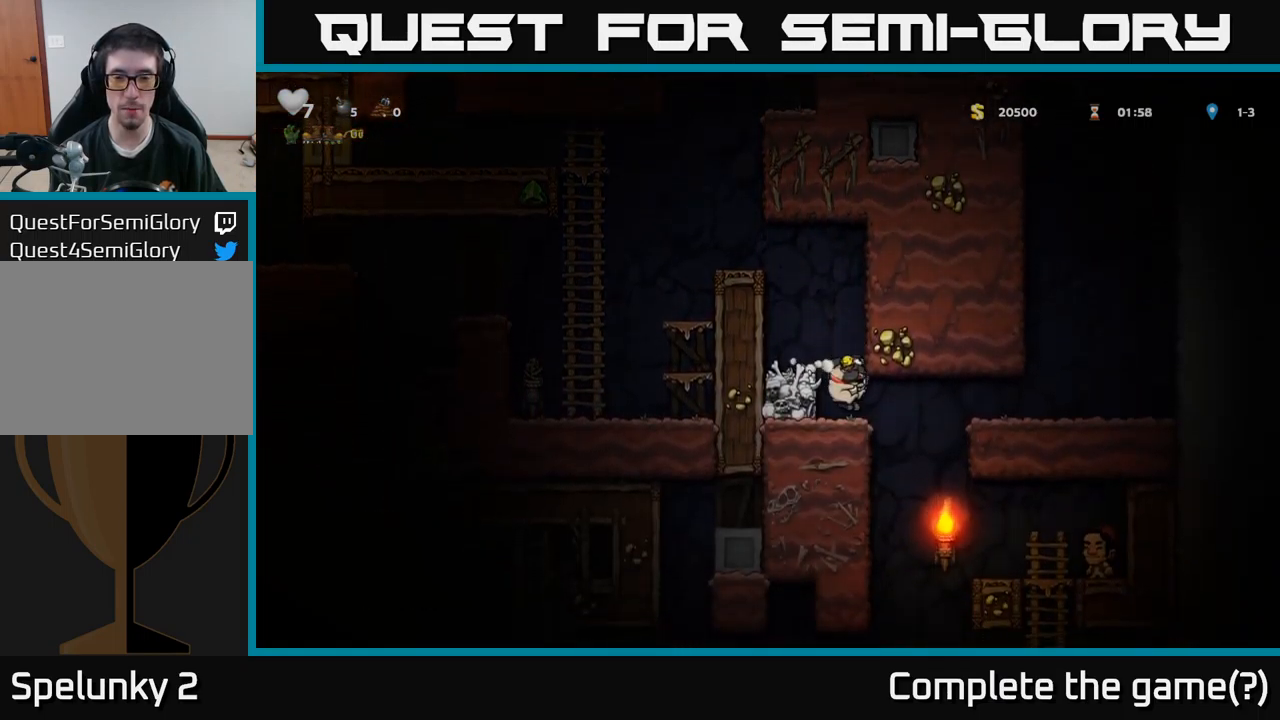
{"buttons": ["DPAD_DOWN", "DPAD_RIGHT"], "left_stick": "center", "right_stick": "center", "events": [[100, "DPAD_RIGHT", "down"], [316, "DPAD_RIGHT", "up"], [350, "DPAD_RIGHT", "down"], [433, "DPAD_DOWN", "down"]]}
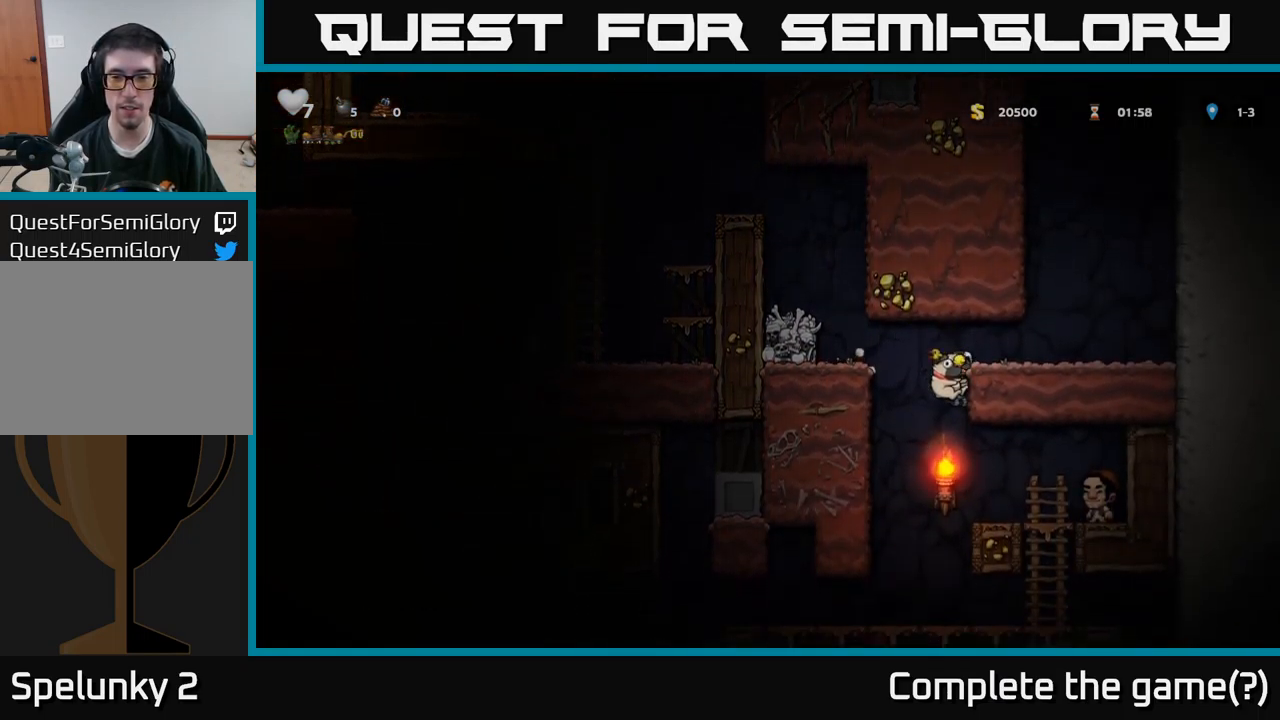
{"buttons": ["DPAD_LEFT"], "left_stick": "center", "right_stick": "center", "events": [[16, "DPAD_RIGHT", "up"], [50, "A", "down"], [133, "DPAD_DOWN", "up"], [150, "A", "up"], [383, "DPAD_LEFT", "down"]]}
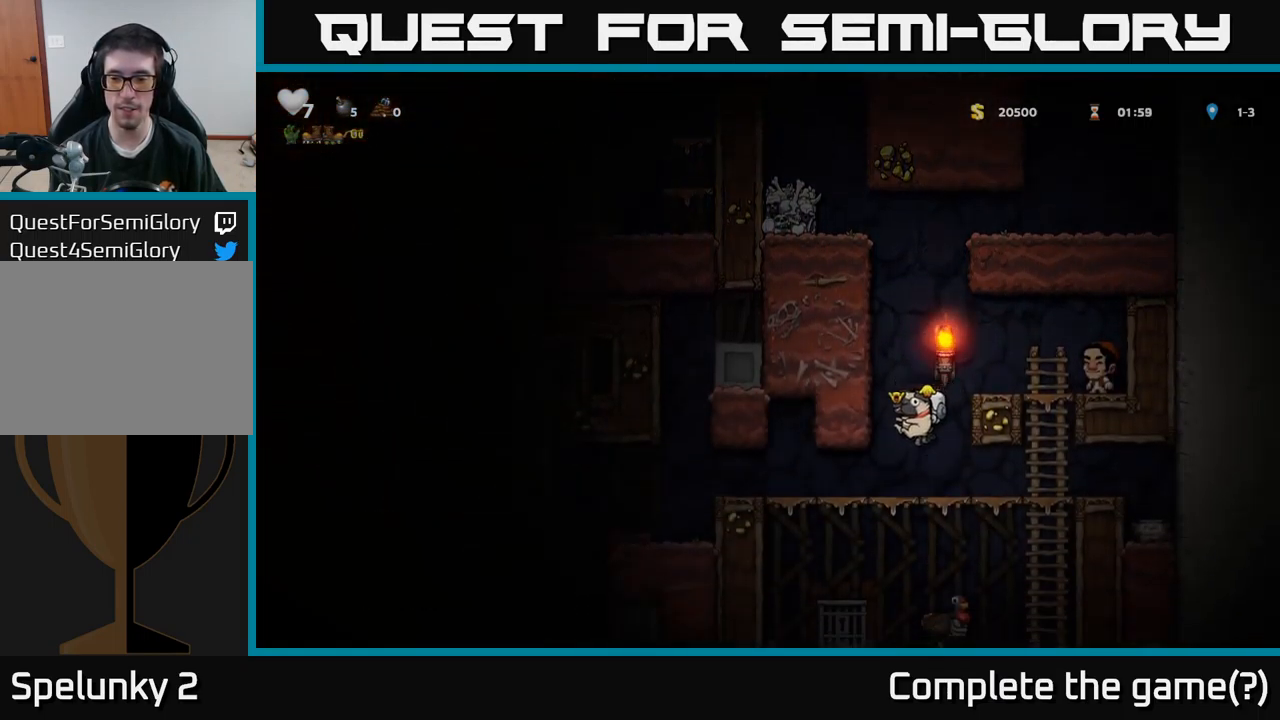
{"buttons": ["DPAD_LEFT"], "left_stick": "center", "right_stick": "center", "events": [[116, "DPAD_LEFT", "up"], [200, "DPAD_LEFT", "down"]]}
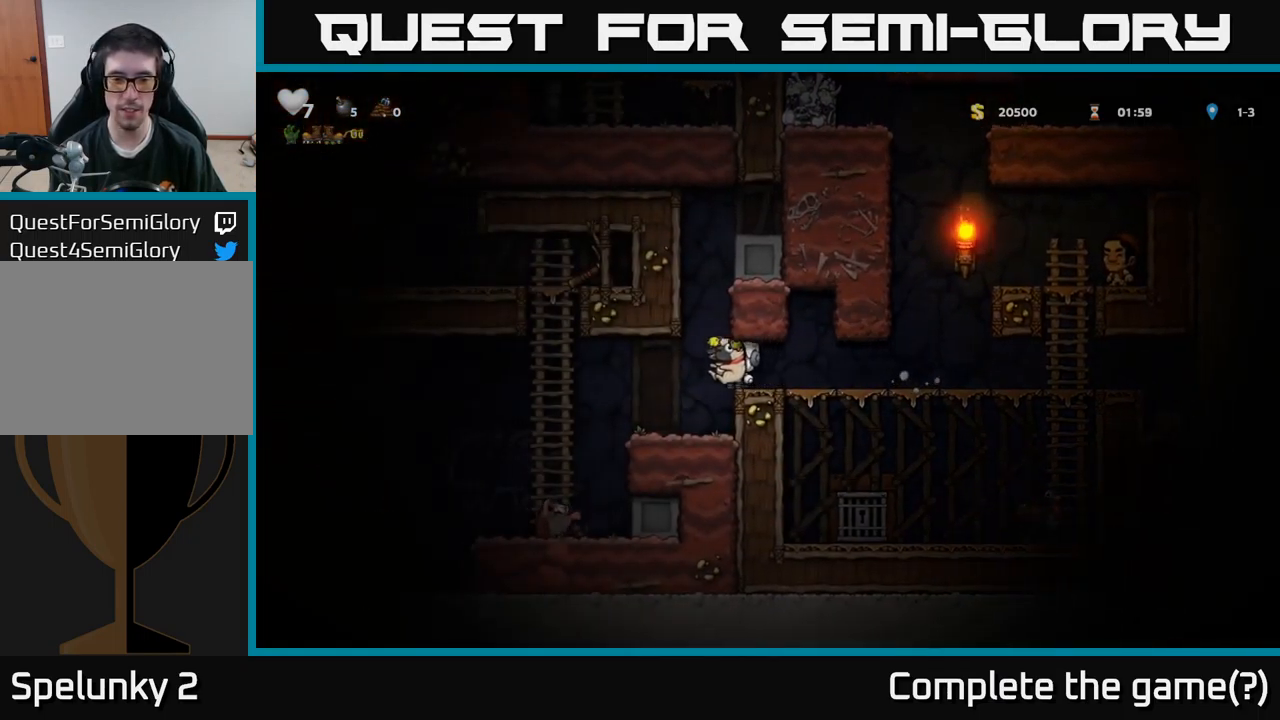
{"buttons": [], "left_stick": "center", "right_stick": "center", "events": [[150, "DPAD_LEFT", "up"], [333, "DPAD_LEFT", "down"], [466, "DPAD_LEFT", "up"]]}
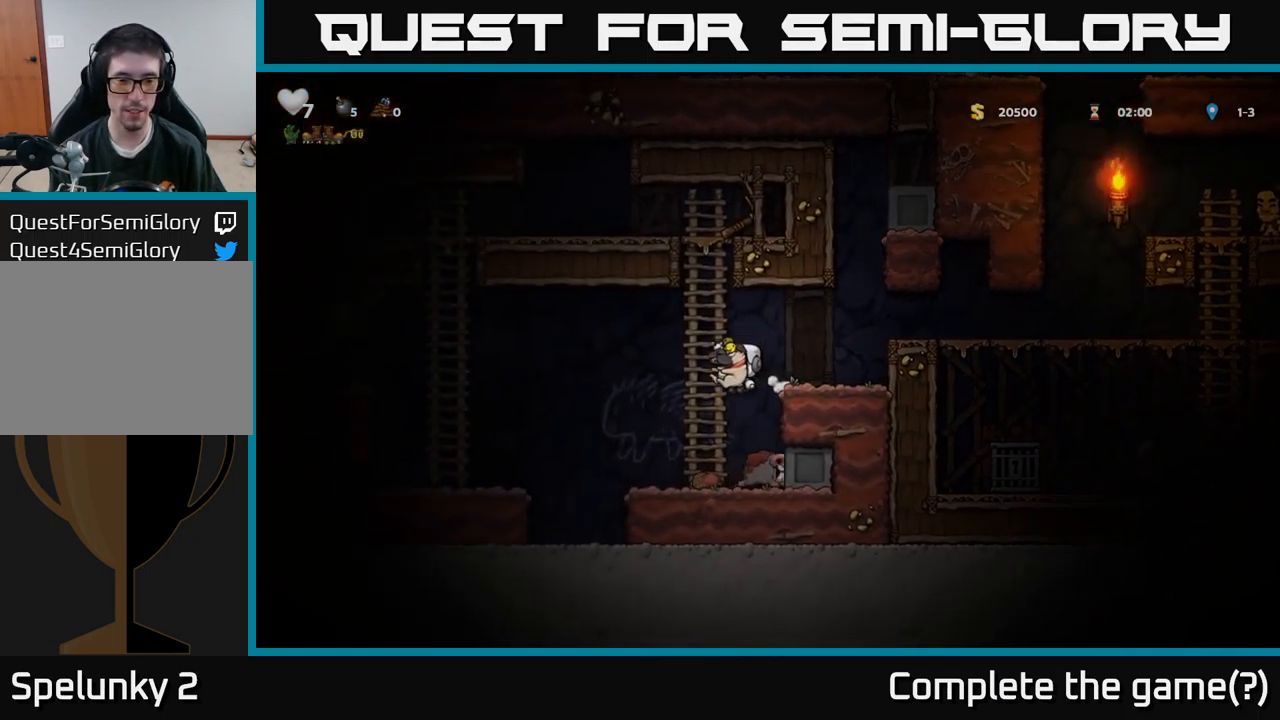
{"buttons": ["A", "DPAD_LEFT"], "left_stick": "center", "right_stick": "center", "events": [[166, "DPAD_LEFT", "down"], [400, "A", "down"]]}
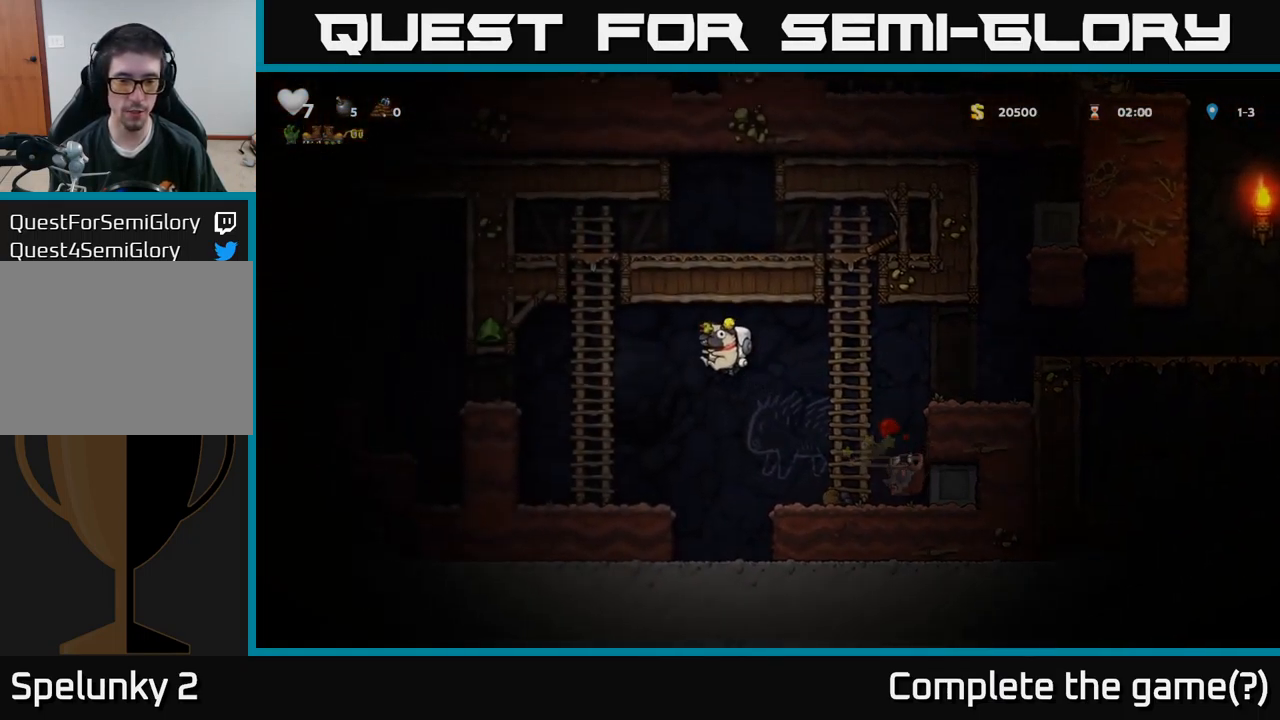
{"buttons": ["DPAD_LEFT"], "left_stick": "center", "right_stick": "center", "events": [[66, "A", "up"]]}
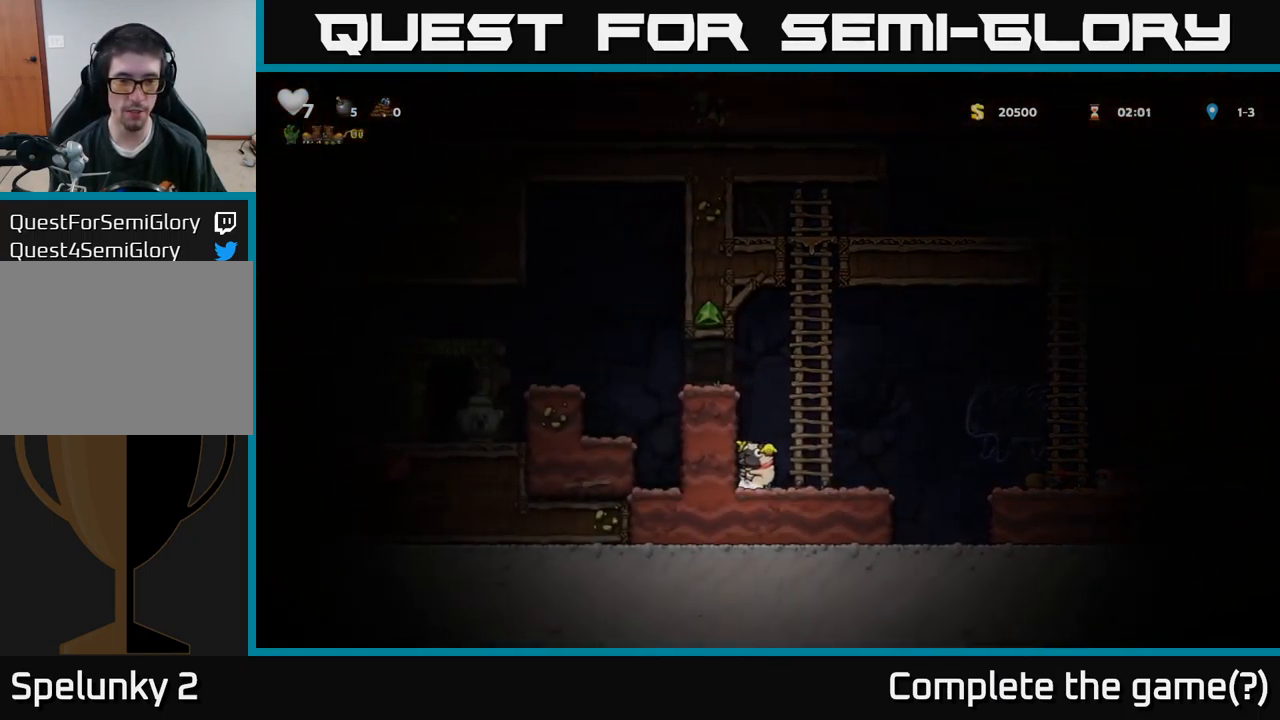
{"buttons": ["A", "DPAD_LEFT"], "left_stick": "center", "right_stick": "center", "events": [[16, "A", "down"], [166, "A", "up"], [450, "A", "down"]]}
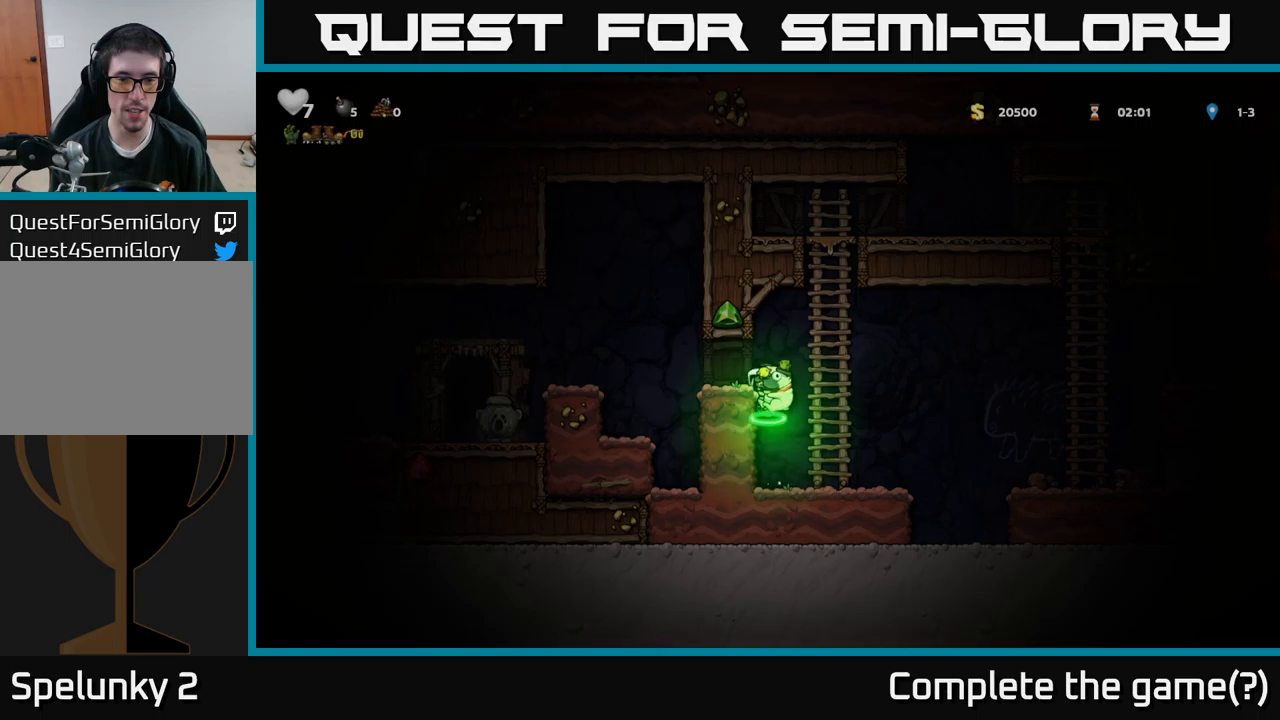
{"buttons": ["A", "DPAD_LEFT"], "left_stick": "center", "right_stick": "center", "events": [[67, "A", "up"], [483, "A", "down"]]}
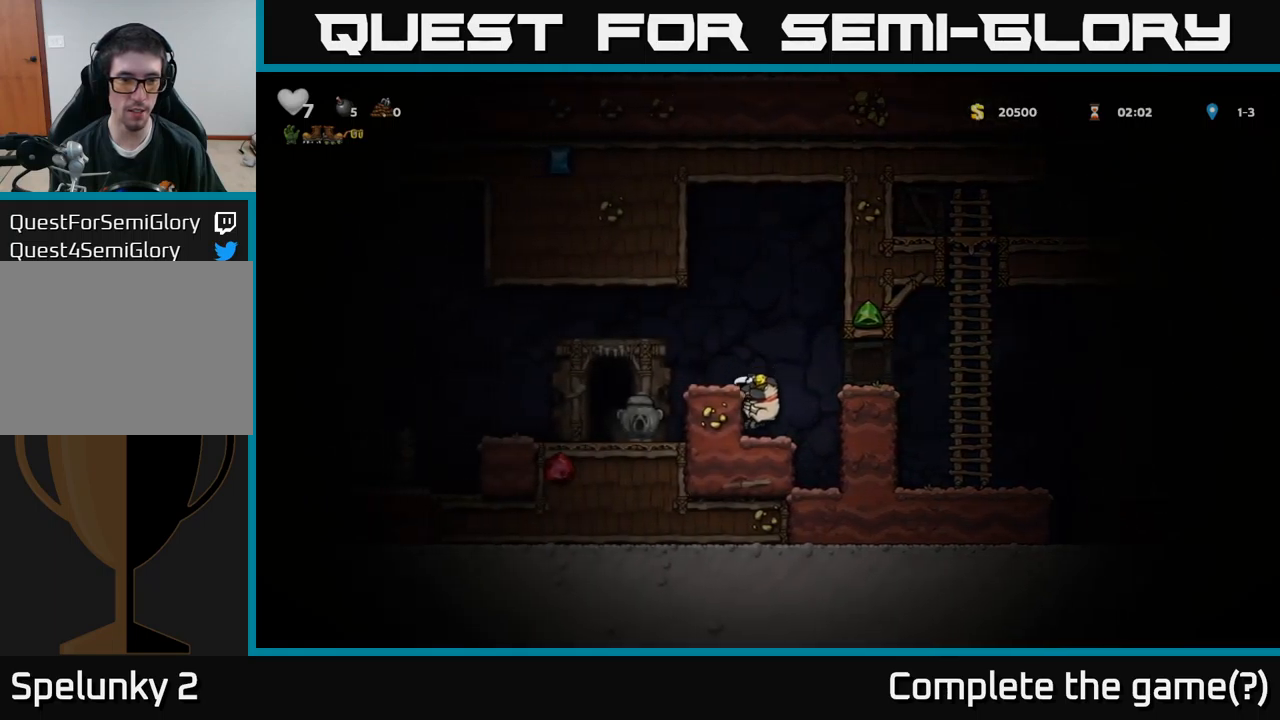
{"buttons": [], "left_stick": "center", "right_stick": "center", "events": [[133, "A", "up"], [383, "DPAD_LEFT", "up"]]}
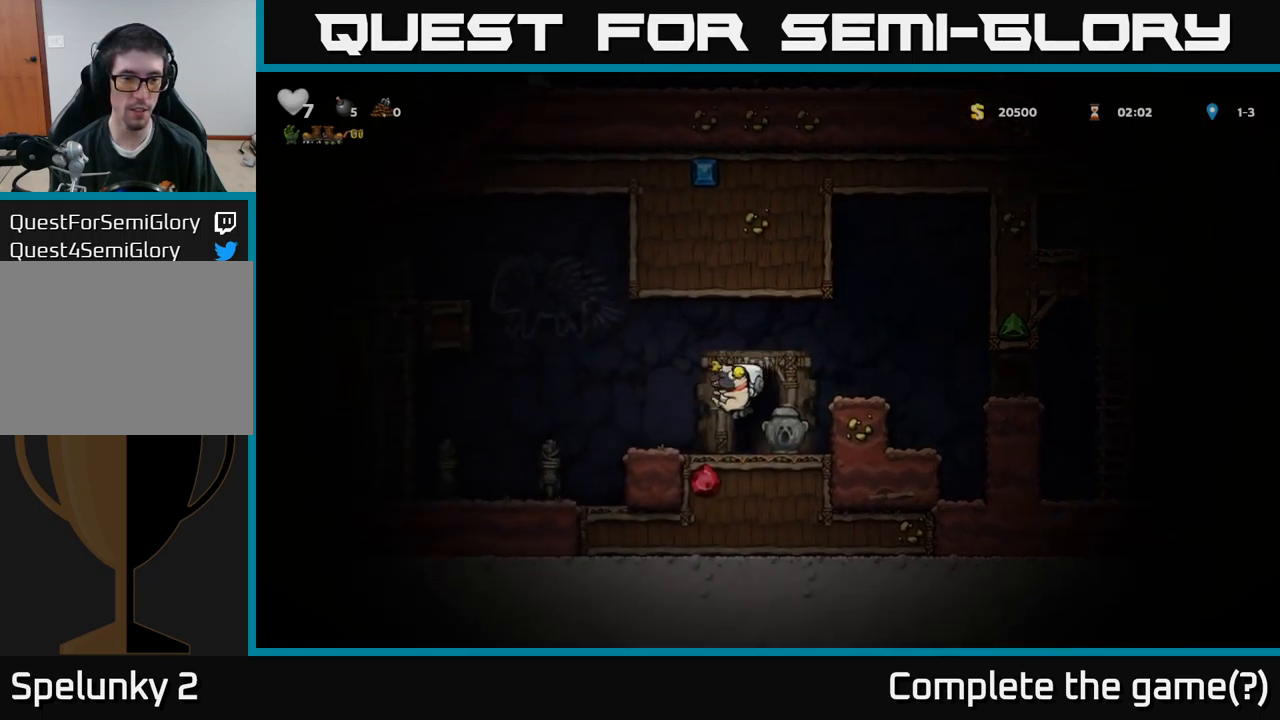
{"buttons": ["DPAD_RIGHT"], "left_stick": "center", "right_stick": "center", "events": [[67, "DPAD_RIGHT", "down"], [150, "A", "down"], [383, "A", "up"]]}
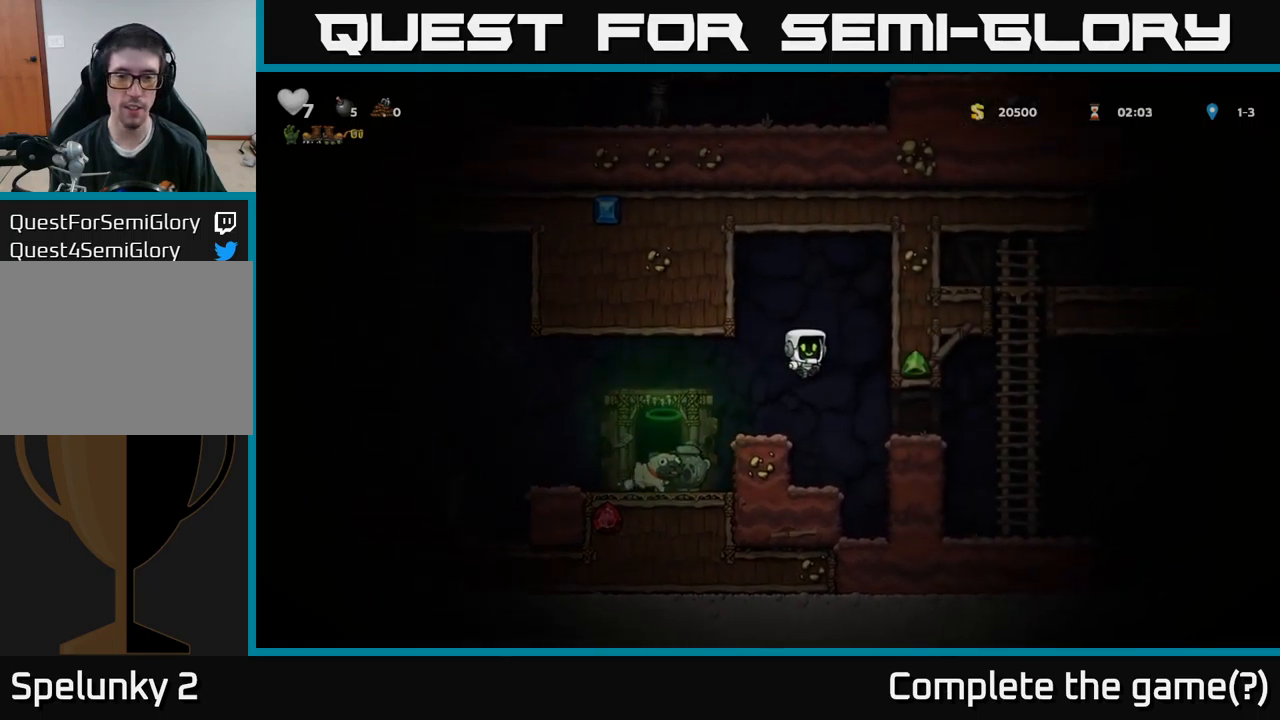
{"buttons": ["DPAD_RIGHT"], "left_stick": "center", "right_stick": "center", "events": [[117, "DPAD_RIGHT", "up"], [300, "DPAD_RIGHT", "down"]]}
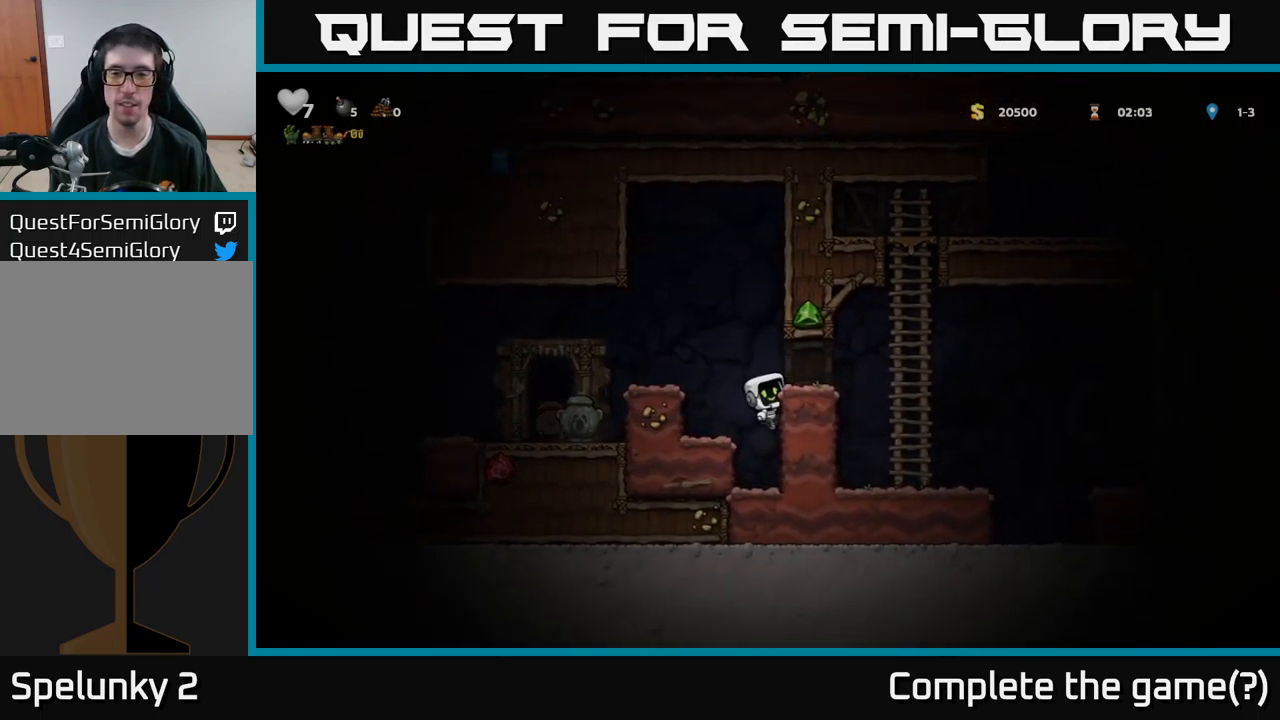
{"buttons": ["DPAD_UP"], "left_stick": "center", "right_stick": "center", "events": [[50, "A", "down"], [217, "A", "up"], [450, "DPAD_RIGHT", "up"], [450, "DPAD_UP", "down"]]}
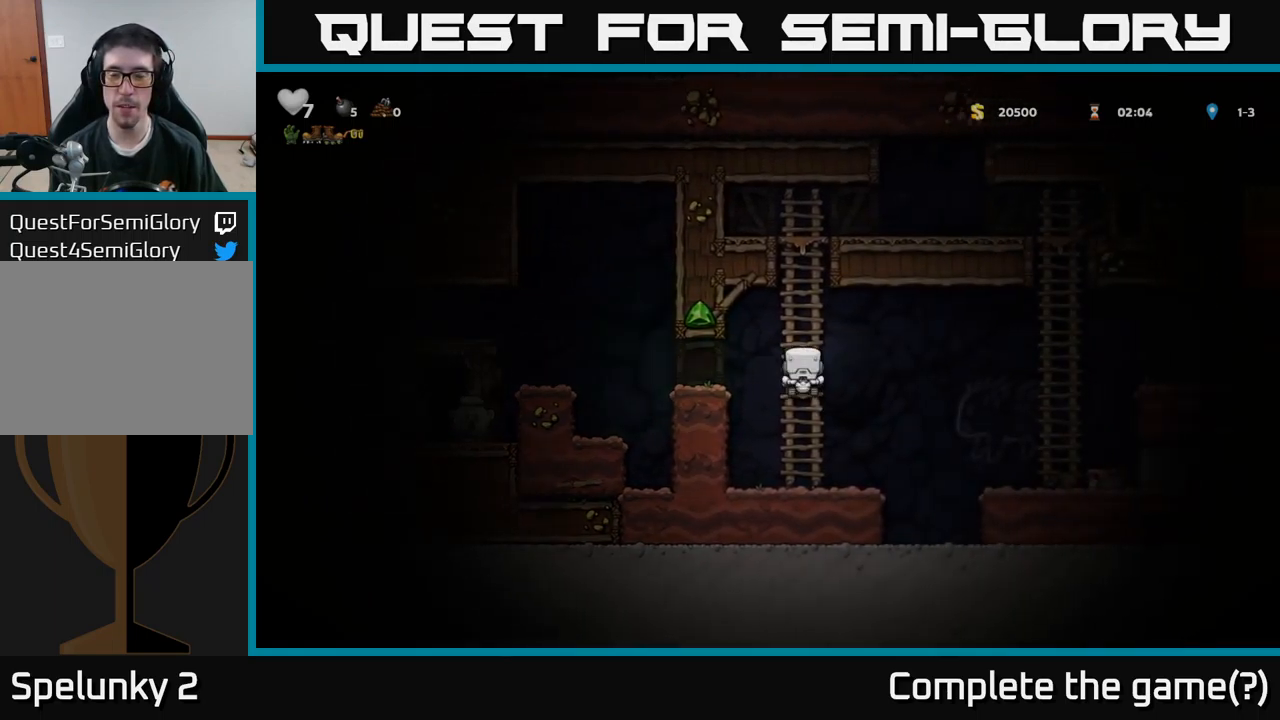
{"buttons": ["A", "DPAD_RIGHT"], "left_stick": "center", "right_stick": "center", "events": [[400, "A", "down"], [417, "DPAD_RIGHT", "down"], [417, "DPAD_UP", "up"]]}
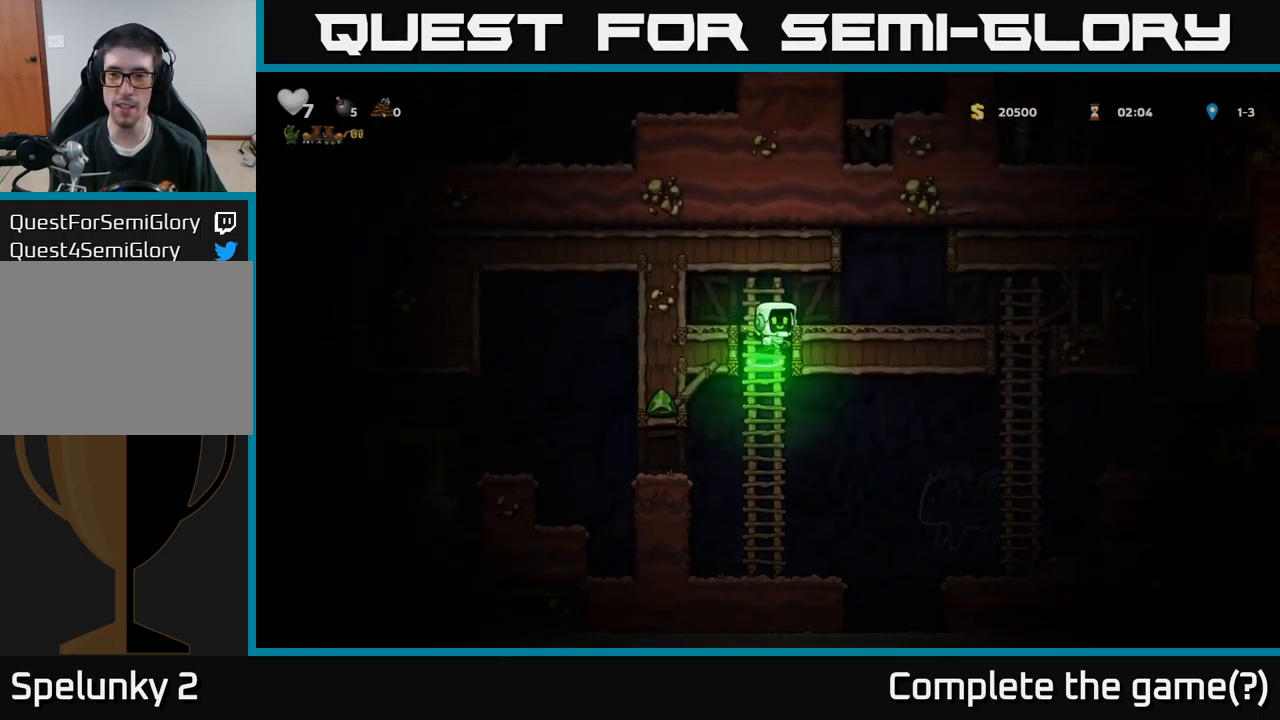
{"buttons": ["DPAD_RIGHT"], "left_stick": "center", "right_stick": "center", "events": [[100, "A", "up"]]}
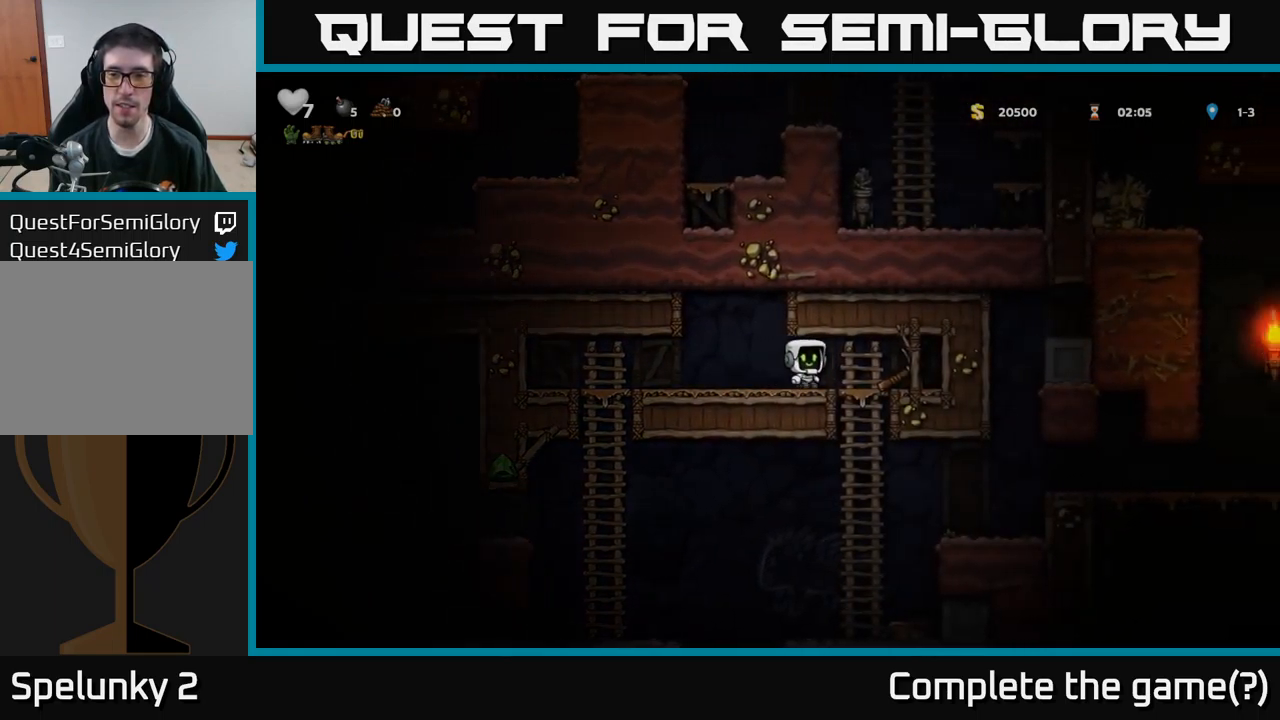
{"buttons": ["DPAD_LEFT"], "left_stick": "center", "right_stick": "center", "events": [[200, "DPAD_RIGHT", "up"], [217, "DPAD_DOWN", "down"], [283, "X", "down"], [333, "X", "up"], [350, "DPAD_DOWN", "up"], [367, "DPAD_LEFT", "down"]]}
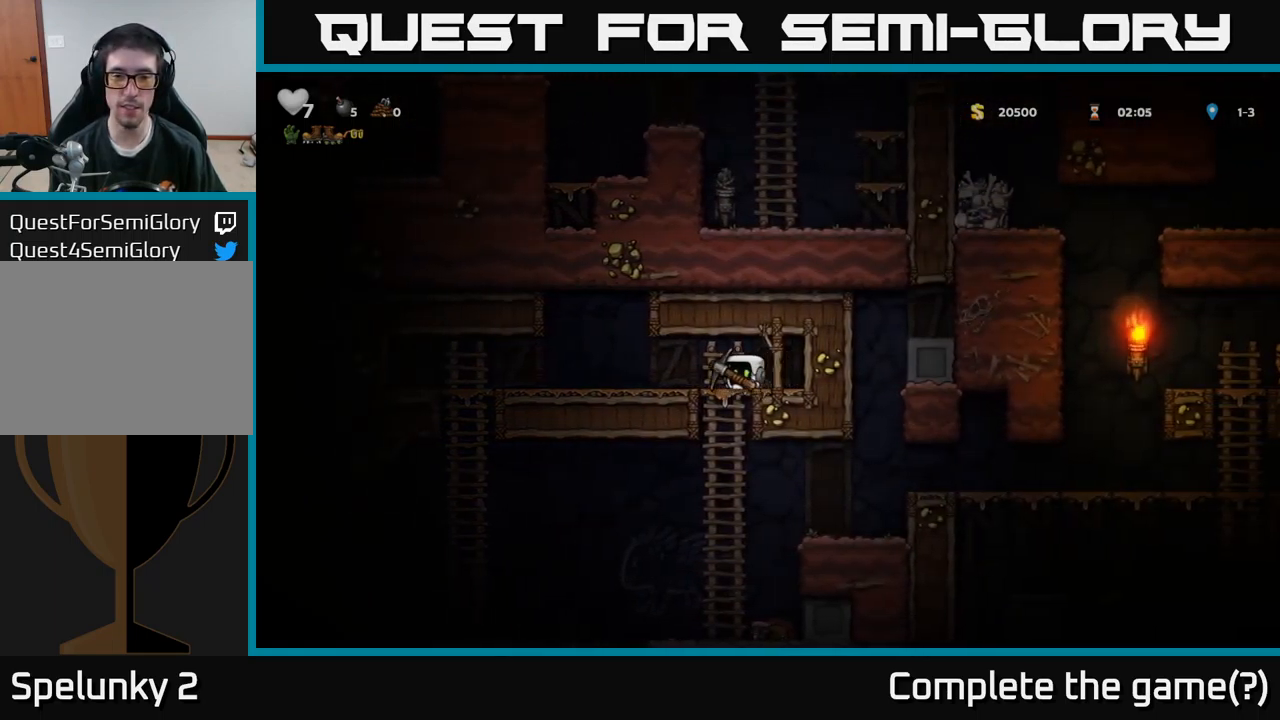
{"buttons": ["DPAD_LEFT"], "left_stick": "center", "right_stick": "center", "events": []}
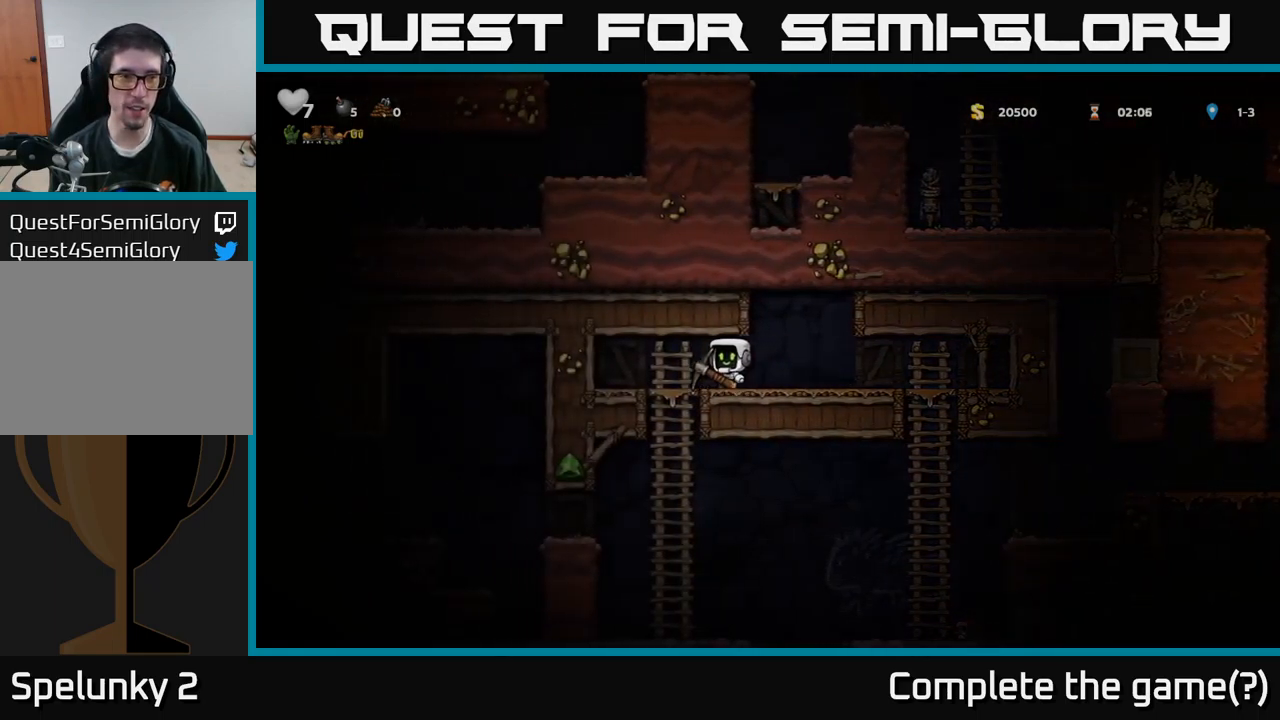
{"buttons": ["DPAD_UP"], "left_stick": "center", "right_stick": "center", "events": [[67, "DPAD_DOWN", "down"], [67, "DPAD_LEFT", "up"], [133, "A", "down"], [283, "A", "up"], [300, "DPAD_DOWN", "up"], [450, "DPAD_UP", "down"]]}
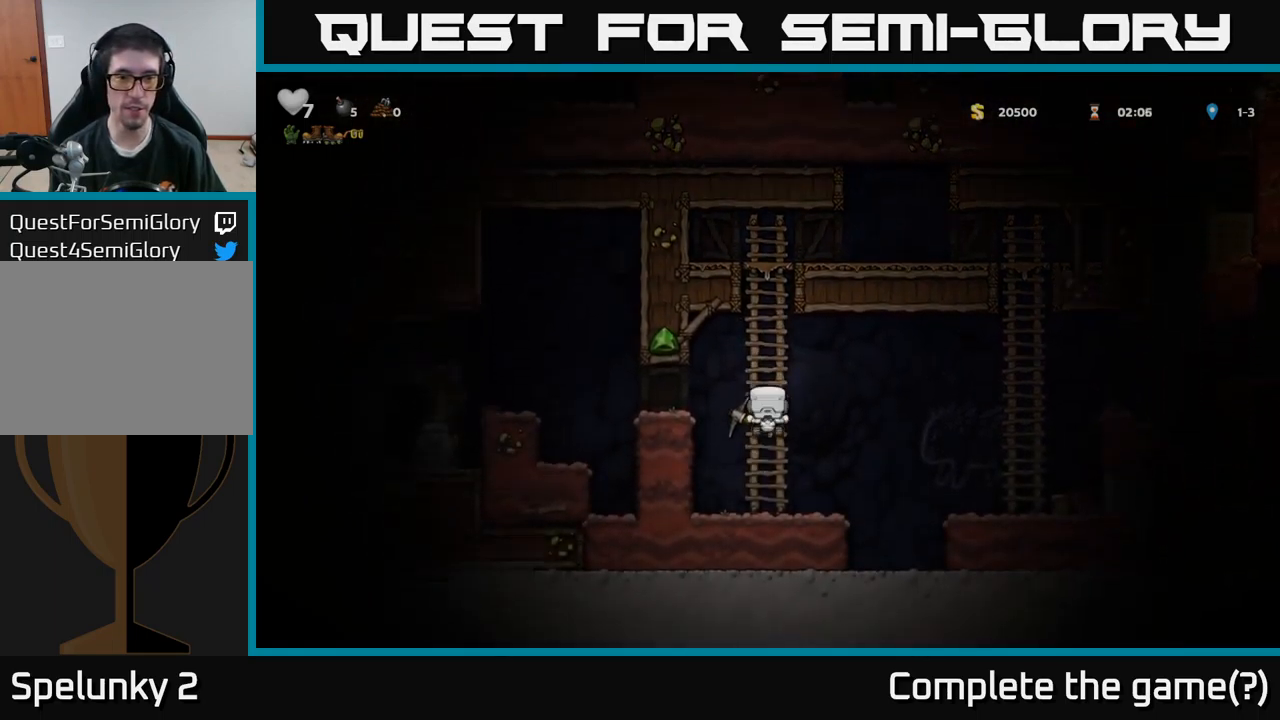
{"buttons": [], "left_stick": "center", "right_stick": "center", "events": [[83, "DPAD_UP", "up"], [99, "DPAD_LEFT", "down"], [116, "A", "down"], [233, "A", "up"], [333, "DPAD_LEFT", "up"]]}
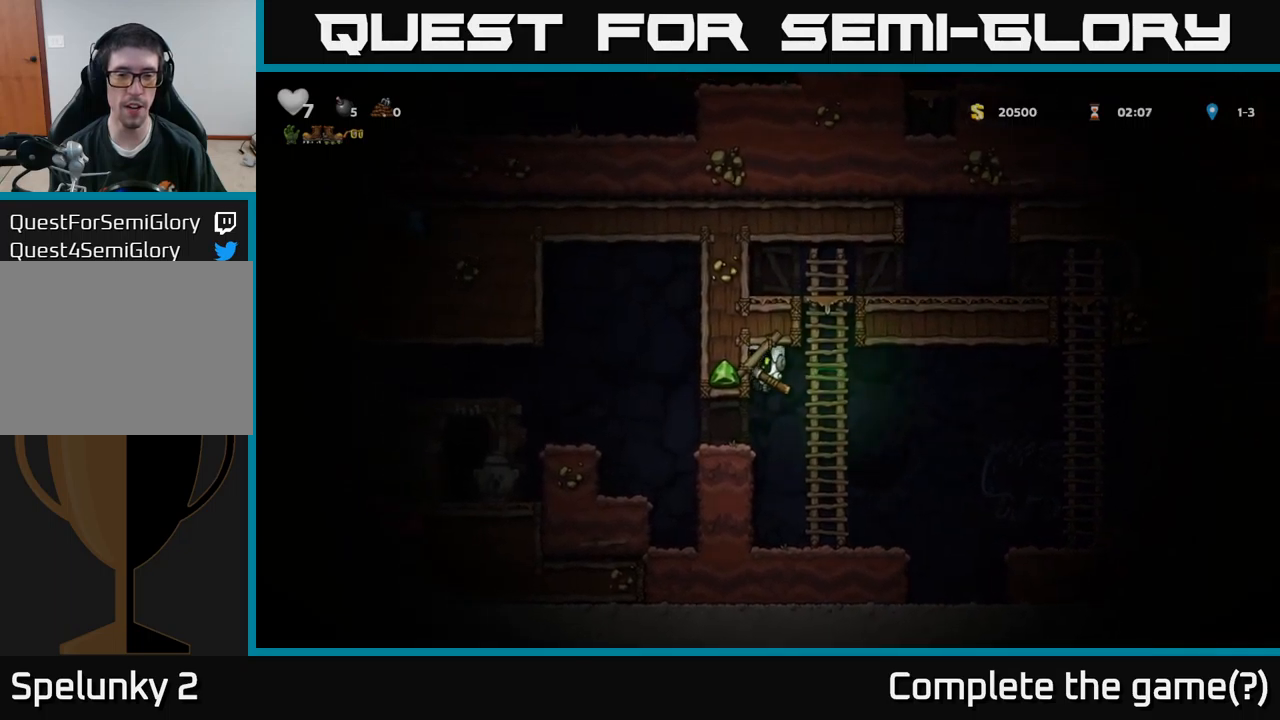
{"buttons": ["DPAD_LEFT"], "left_stick": "center", "right_stick": "center", "events": [[117, "DPAD_LEFT", "down"]]}
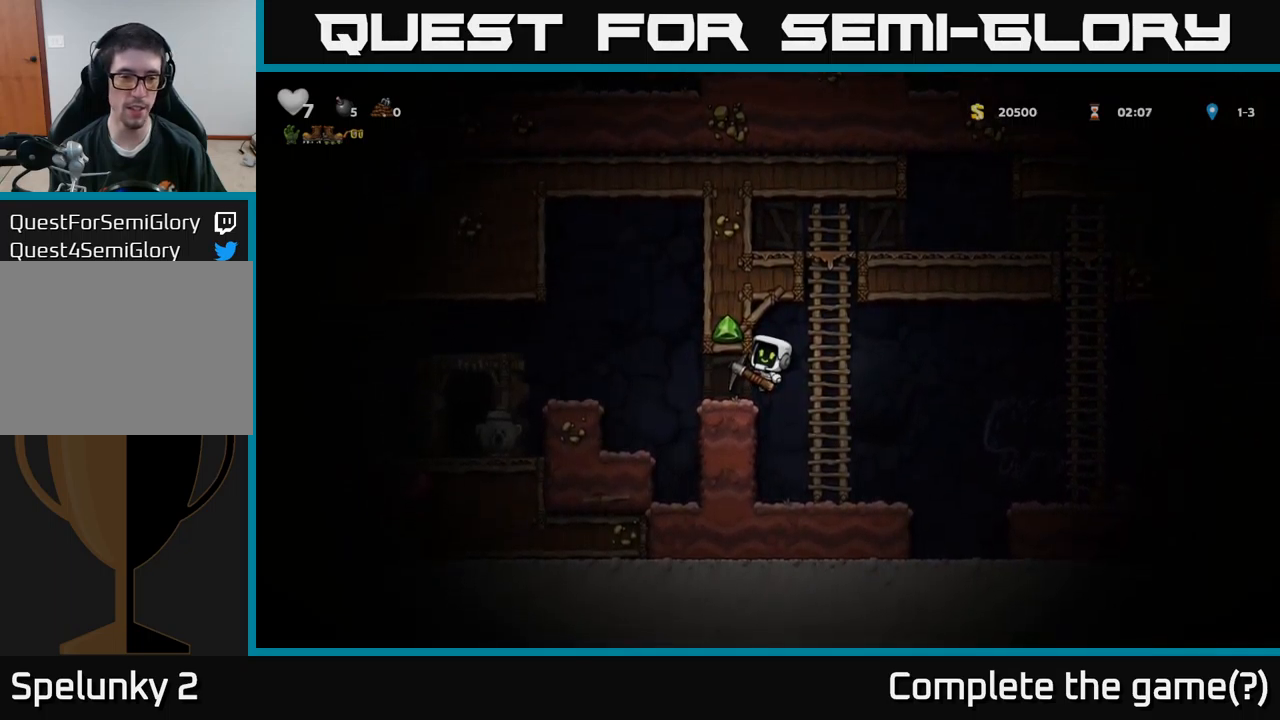
{"buttons": ["DPAD_LEFT"], "left_stick": "center", "right_stick": "center", "events": [[50, "DPAD_LEFT", "up"], [217, "DPAD_LEFT", "down"]]}
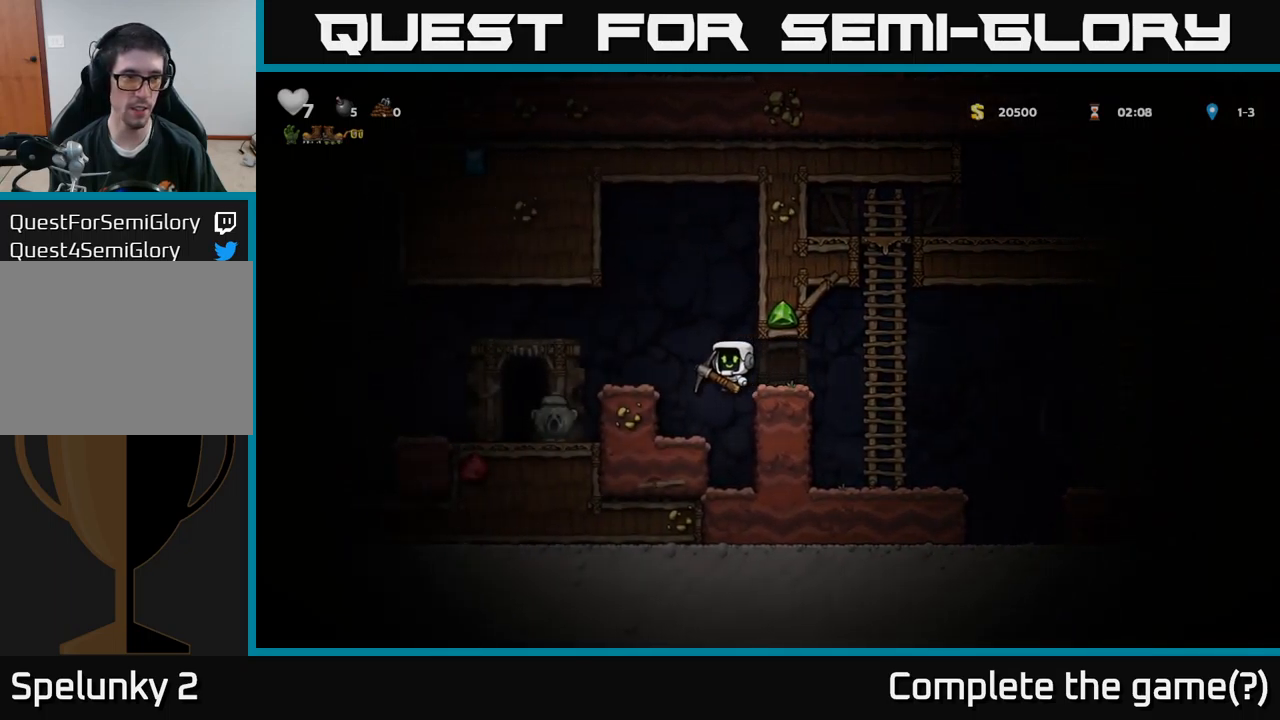
{"buttons": ["A", "DPAD_LEFT"], "left_stick": "center", "right_stick": "center", "events": [[467, "A", "down"]]}
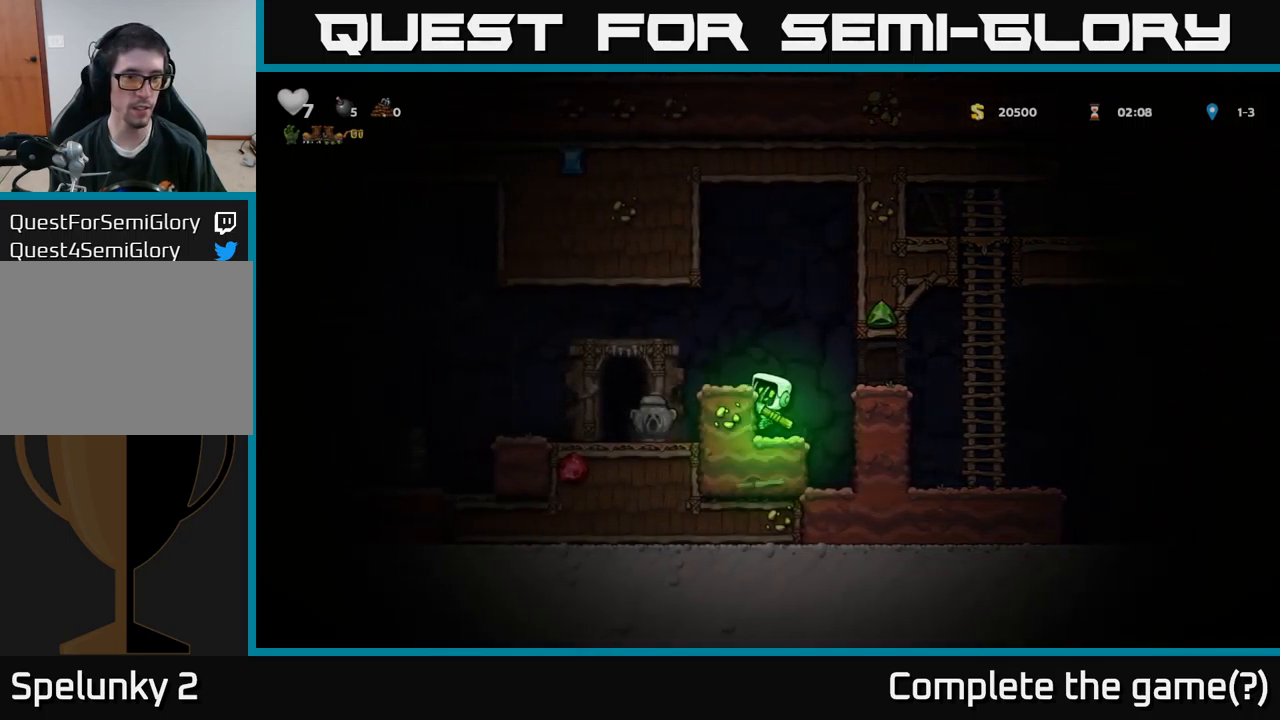
{"buttons": [], "left_stick": "center", "right_stick": "center", "events": [[117, "A", "up"], [467, "DPAD_LEFT", "up"]]}
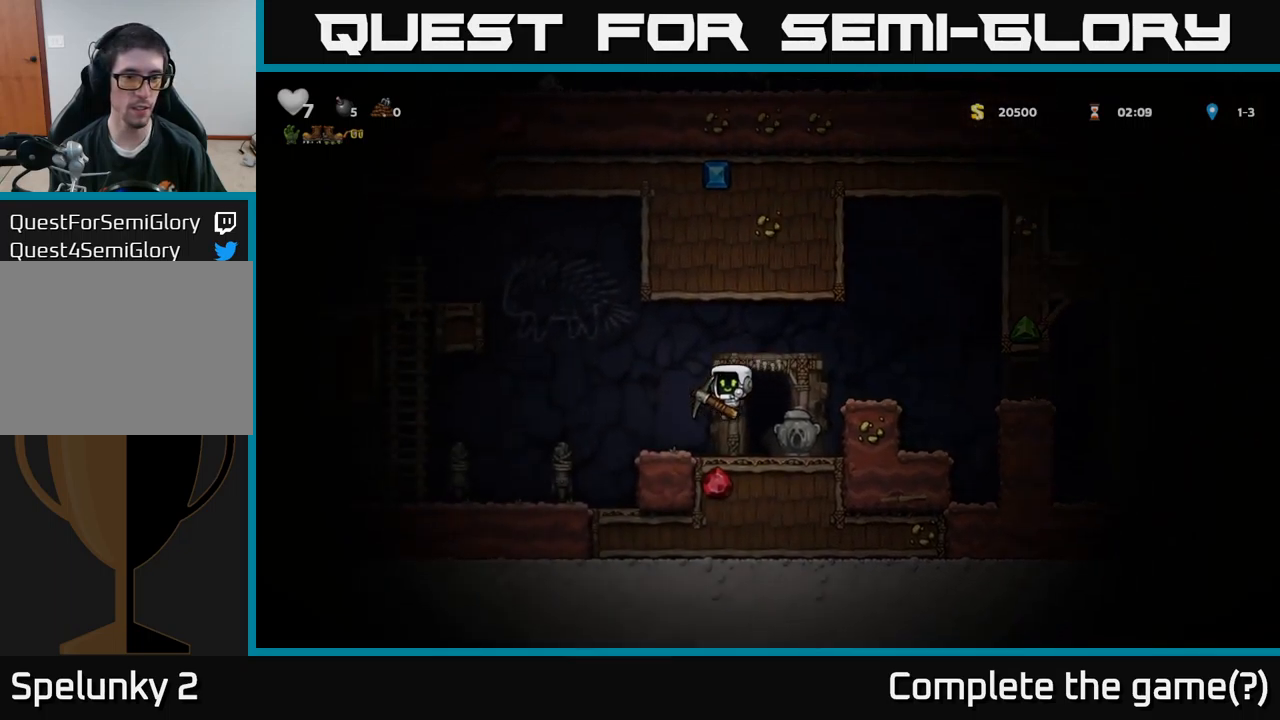
{"buttons": ["DPAD_RIGHT"], "left_stick": "center", "right_stick": "center", "events": [[334, "DPAD_RIGHT", "down"]]}